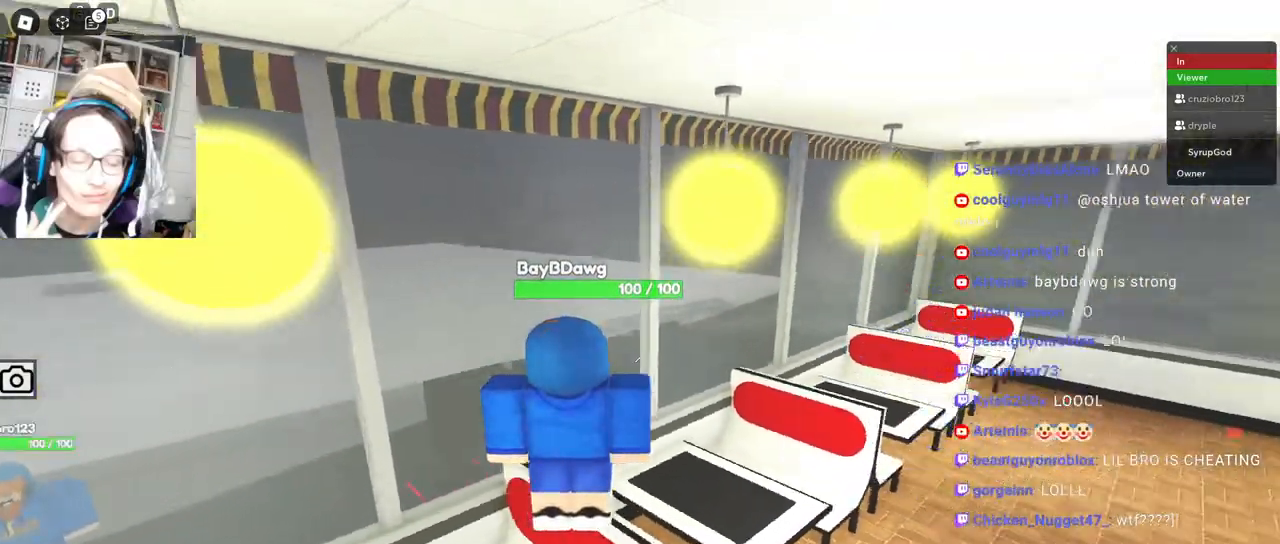
Gameplay with keyboard and mouse; each line is a JSON object with the keys and mouse buttons held at the frame after it. "events" lists presses ("down") and releases ("up") of "a", "ctrl", "d", "e", "q", "s", "shift", "space", "w", "mouse_left", "mouse_wheel", "mouse_right", "mouse_mb4" and "mouse_mb5" between this image and that frame as [ms after this image, input, new state], when the widget could be followed in between. "mouse_left", "mouse_wheel", "mouse_right", "mouse_mb4", "mouse_mb5" = the "left", "wheel", "right", "mb4", "mb5" buttons of the "mouse" list. No other keys are recorded. "wheel" means that the mouse wheel is clicked or scrolled. Mouse movement is not recorded.
{"keys": ["w"], "mouse": [], "events": [[100, "w", "down"], [134, "space", "down"], [284, "space", "up"]]}
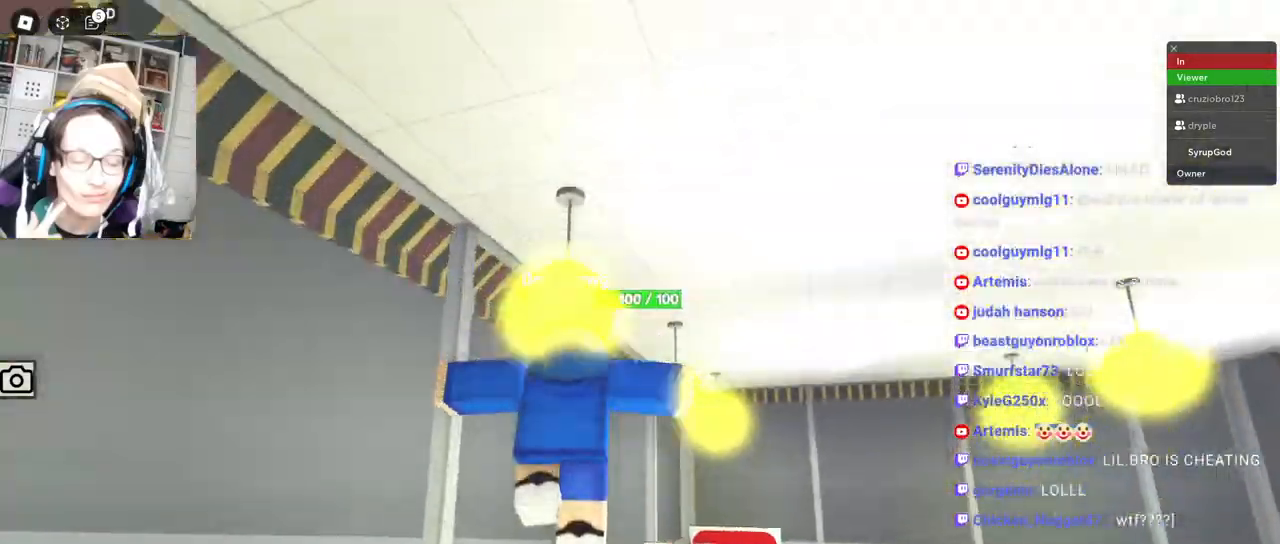
{"keys": ["space"], "mouse": [], "events": [[167, "w", "up"], [350, "space", "down"]]}
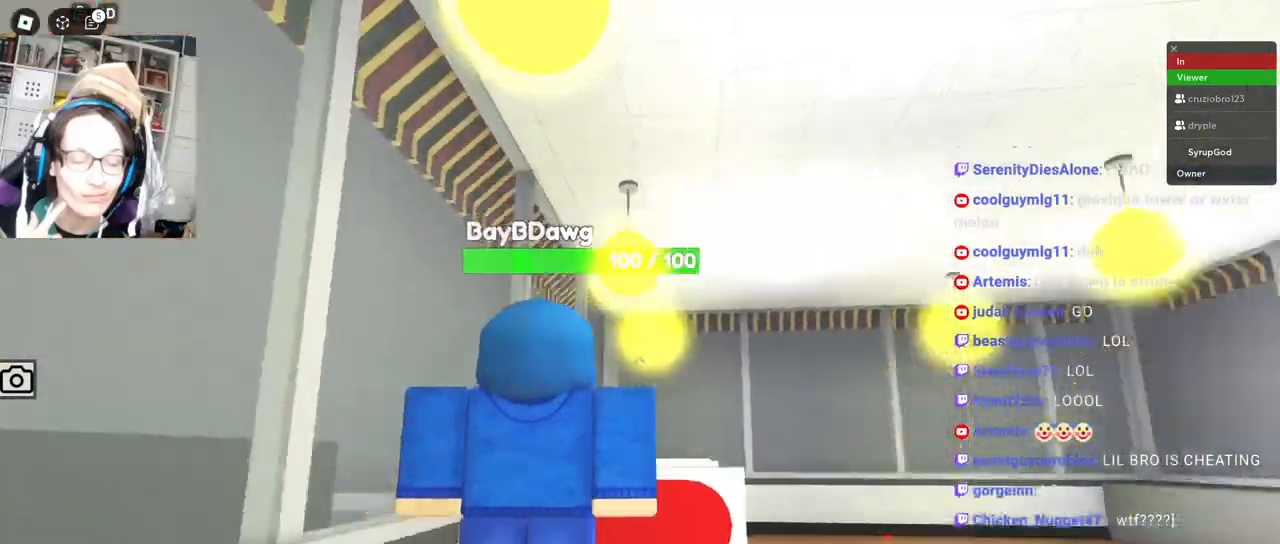
{"keys": ["space"], "mouse": [], "events": [[34, "space", "up"], [317, "space", "down"], [367, "a", "down"], [500, "a", "up"]]}
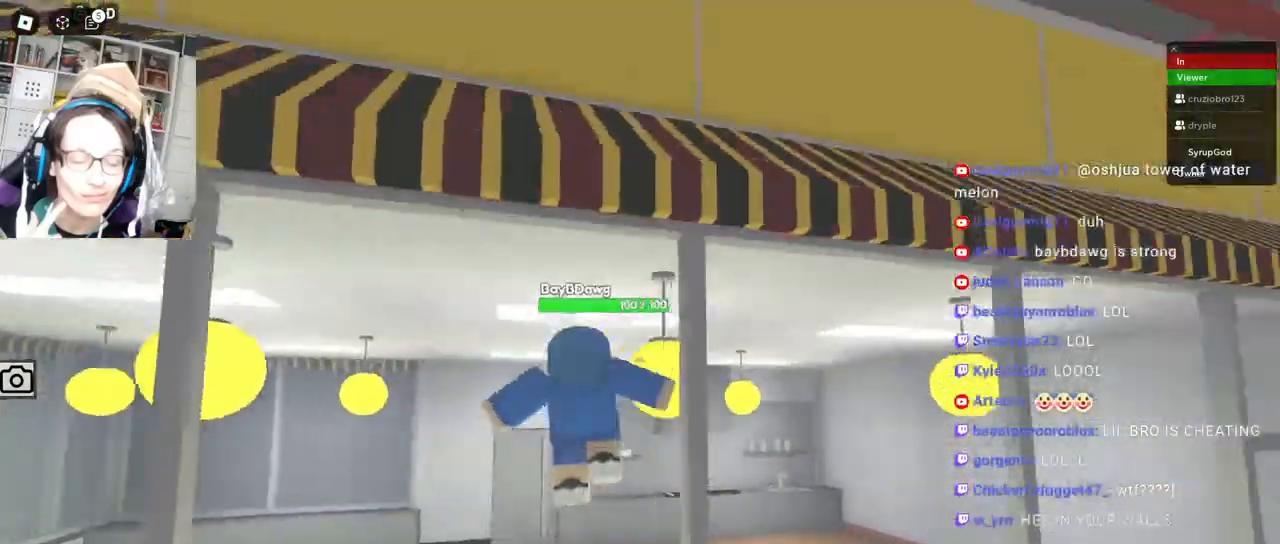
{"keys": [], "mouse": [], "events": [[17, "space", "up"]]}
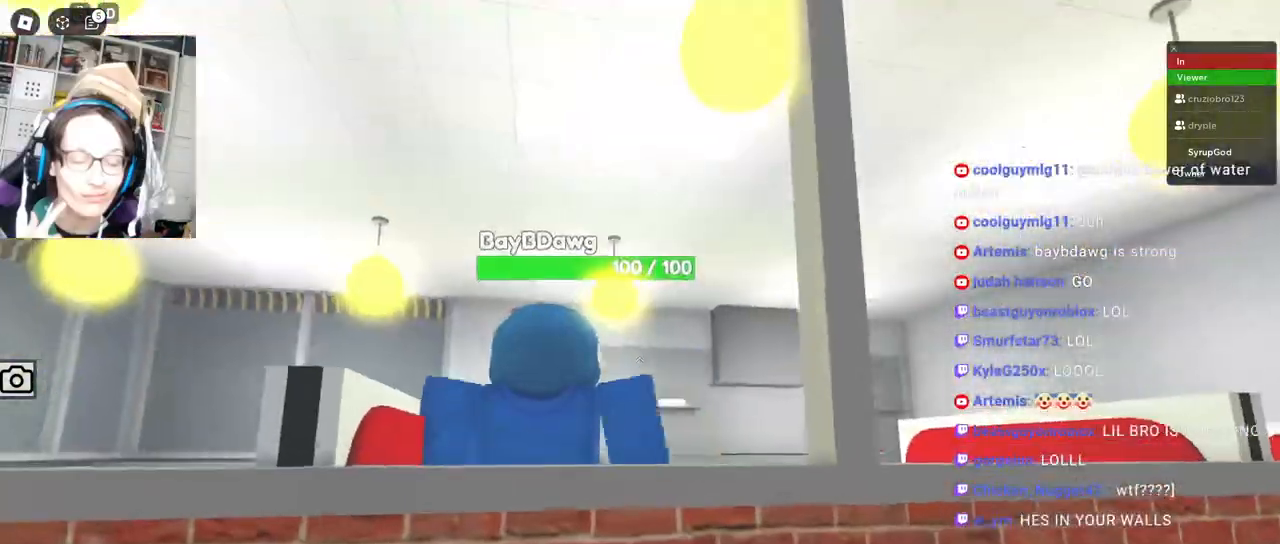
{"keys": [], "mouse": [], "events": [[367, "d", "down"], [484, "d", "up"]]}
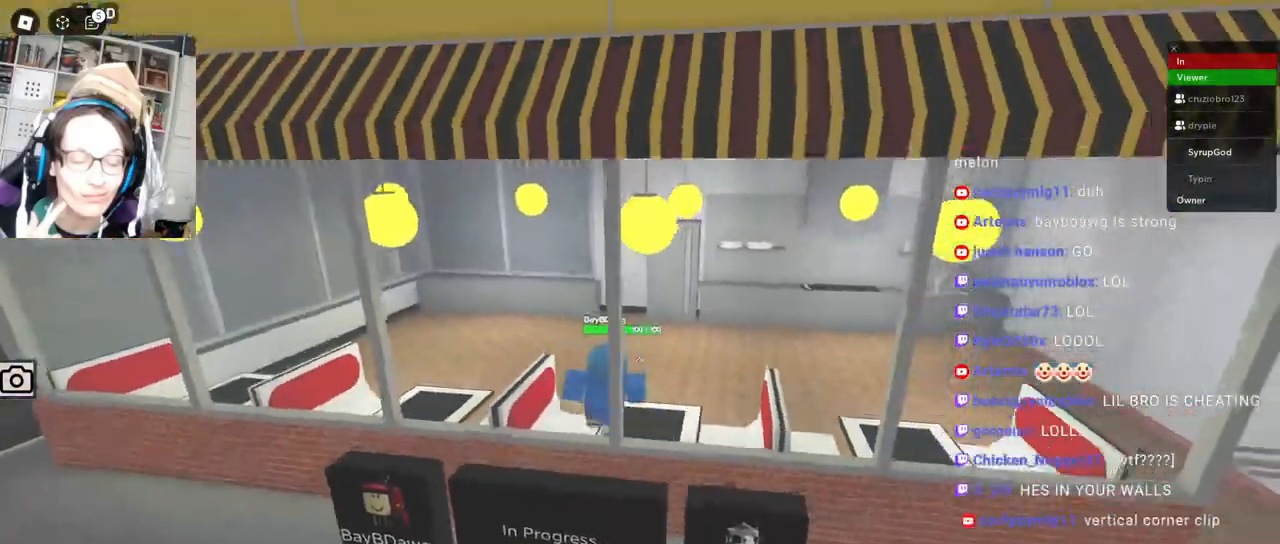
{"keys": [], "mouse": [], "events": []}
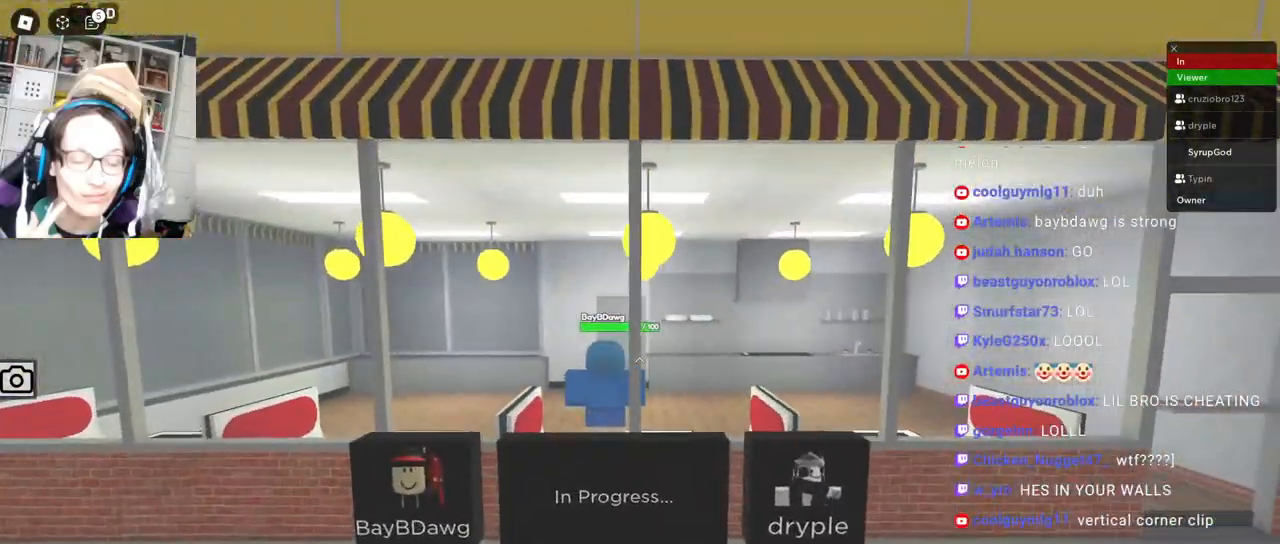
{"keys": [], "mouse": [], "events": [[200, "mouse_wheel", "down"], [434, "mouse_wheel", "up"]]}
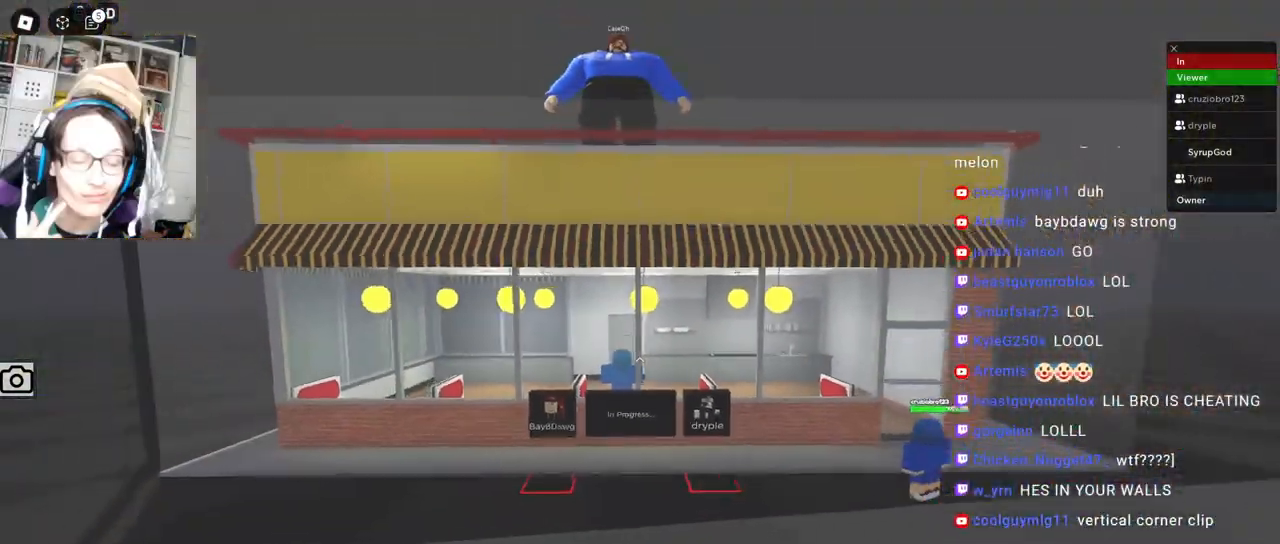
{"keys": [], "mouse": ["wheel"], "events": [[367, "mouse_wheel", "down"]]}
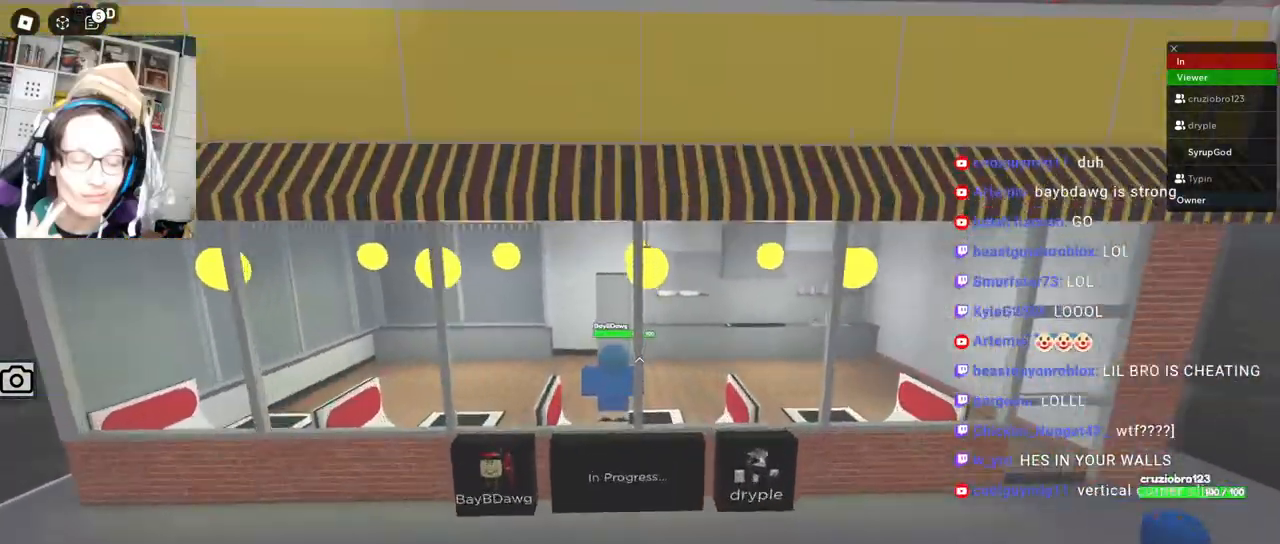
{"keys": ["a", "ctrl", "w"], "mouse": [], "events": [[317, "mouse_wheel", "up"], [317, "w", "down"], [417, "a", "down"], [500, "ctrl", "down"]]}
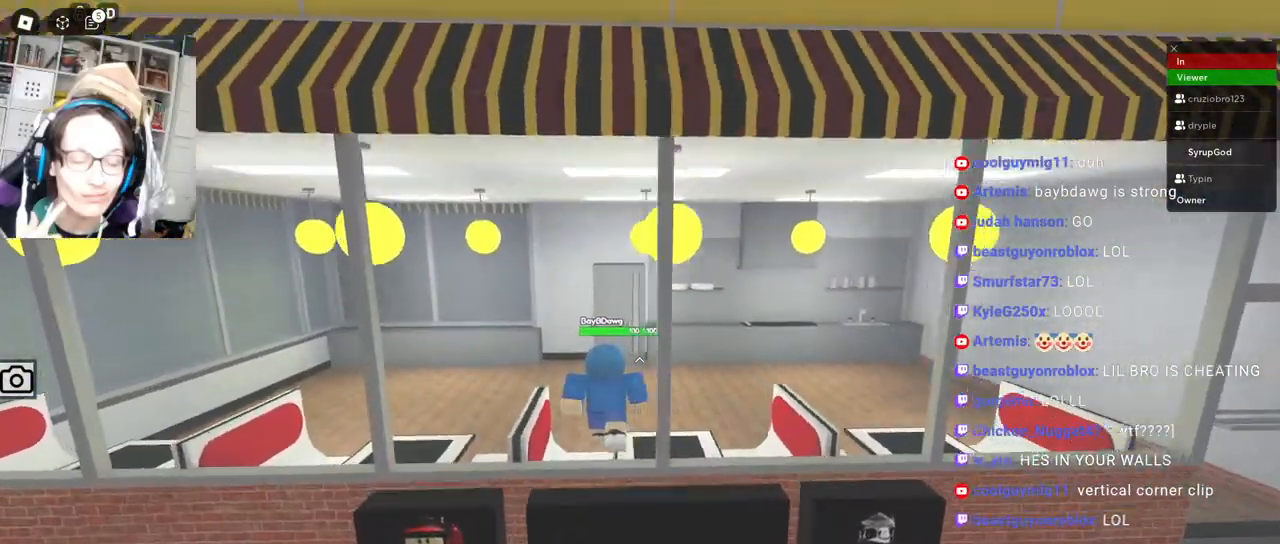
{"keys": ["a"], "mouse": ["right"], "events": [[50, "mouse_right", "down"], [167, "ctrl", "up"], [200, "w", "up"]]}
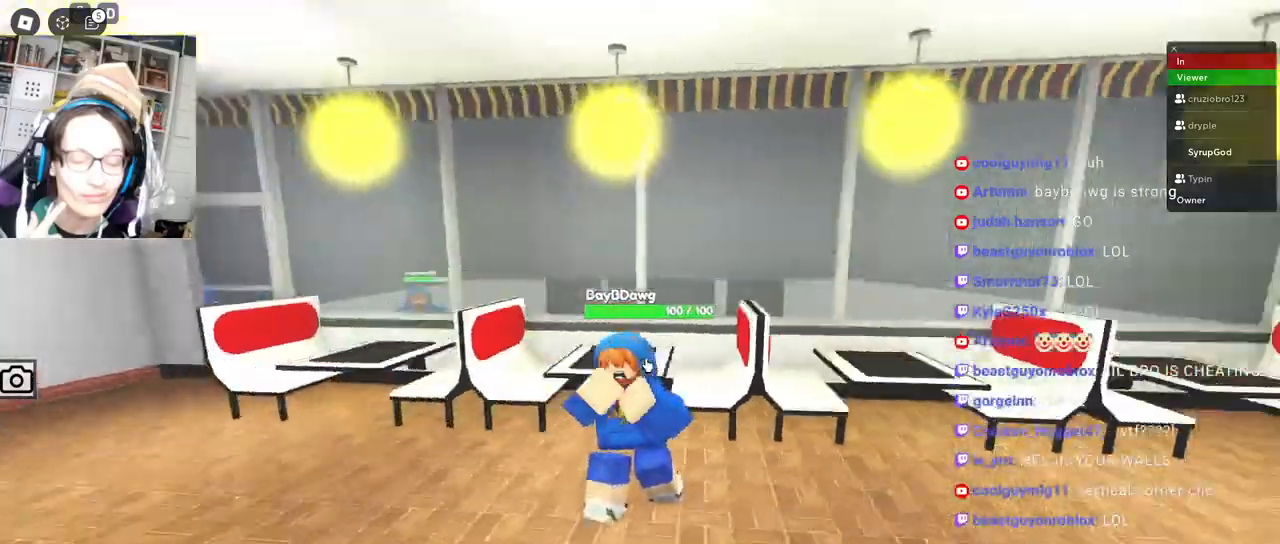
{"keys": ["a"], "mouse": ["right"], "events": []}
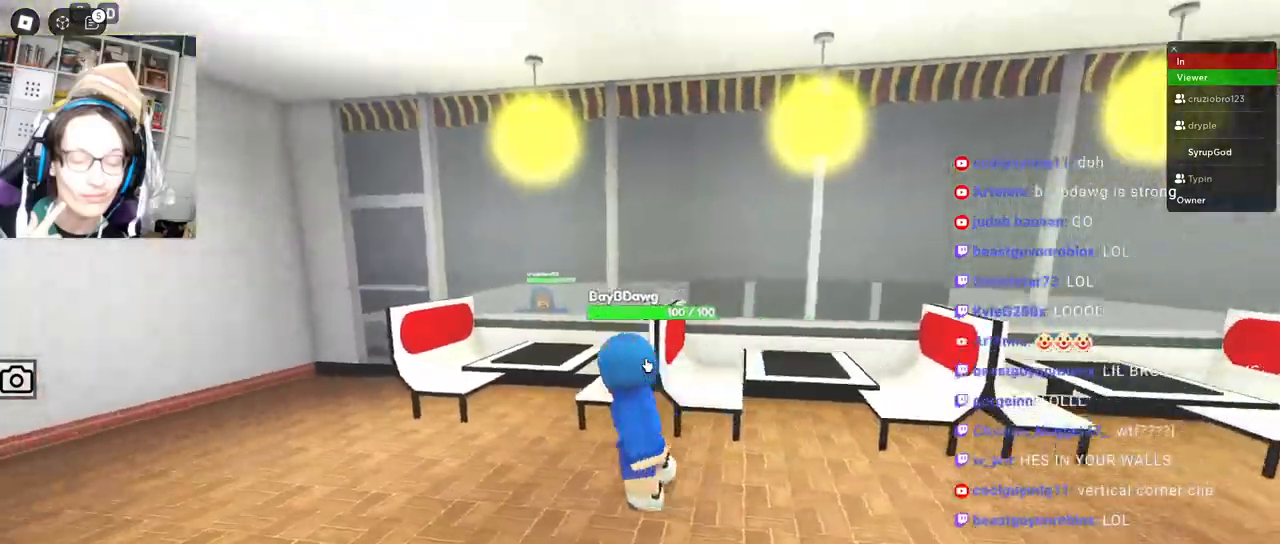
{"keys": ["a"], "mouse": ["right"], "events": [[200, "w", "down"], [467, "w", "up"]]}
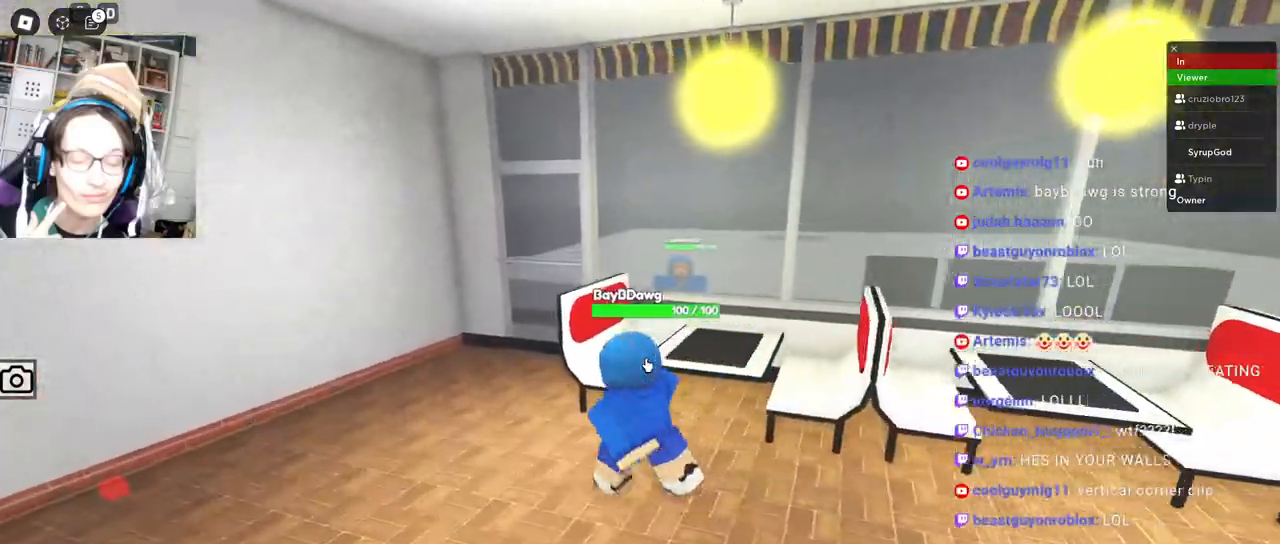
{"keys": [], "mouse": ["right"], "events": [[167, "w", "down"], [350, "a", "up"], [350, "w", "up"]]}
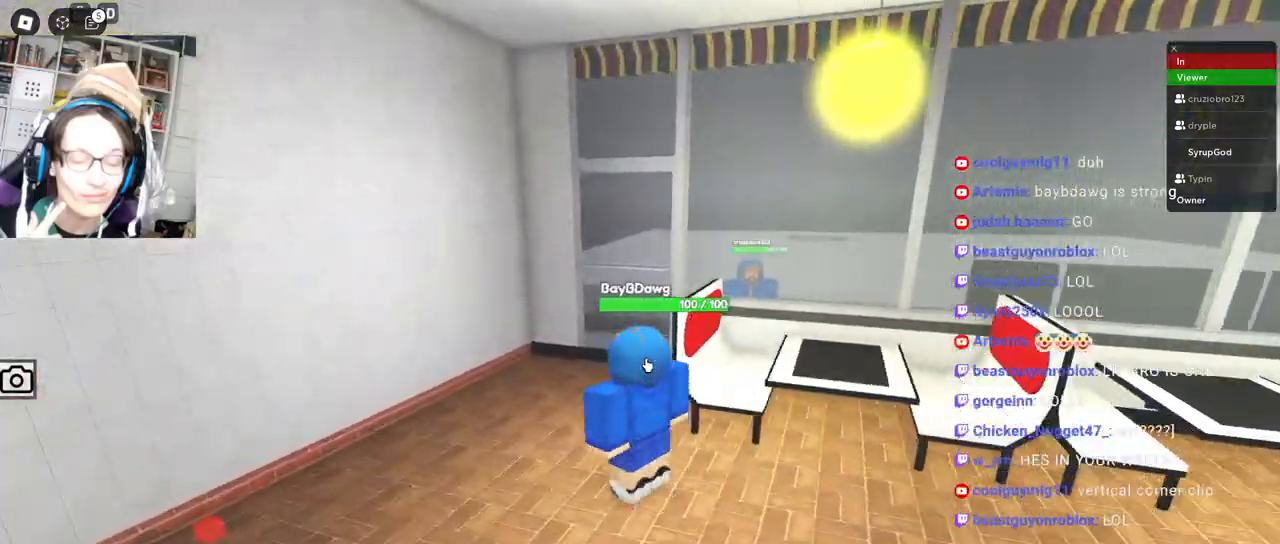
{"keys": ["d", "s"], "mouse": ["right"], "events": [[67, "d", "down"], [184, "w", "down"], [200, "d", "up"], [234, "a", "down"], [317, "w", "up"], [417, "s", "down"], [467, "a", "up"], [500, "d", "down"]]}
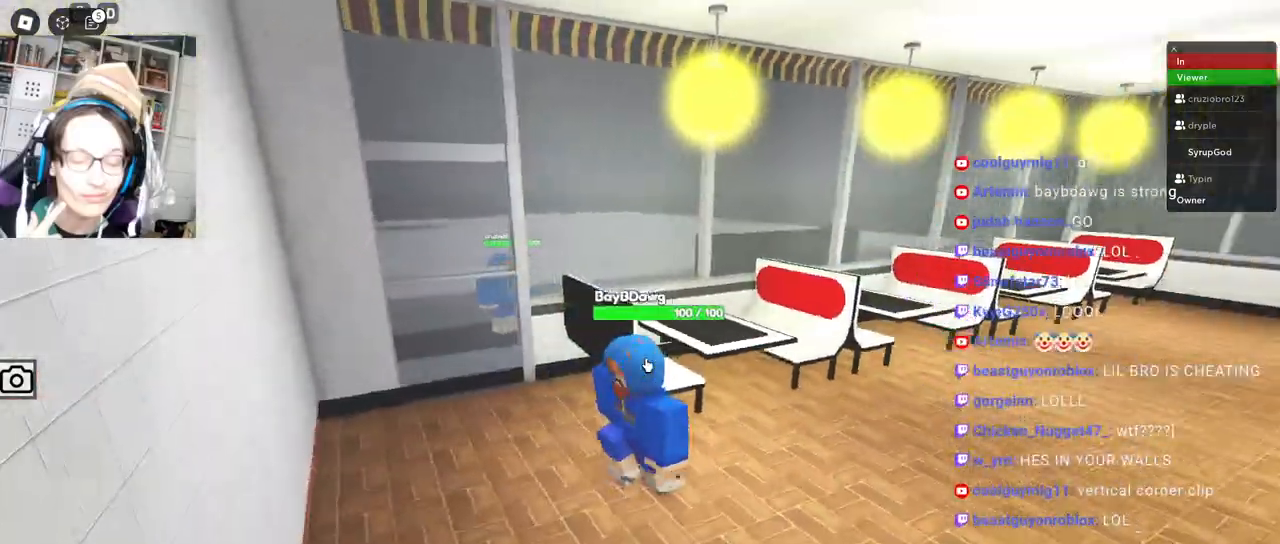
{"keys": ["a"], "mouse": ["right"], "events": [[67, "s", "up"], [184, "w", "down"], [250, "a", "down"], [250, "d", "up"], [334, "w", "up"]]}
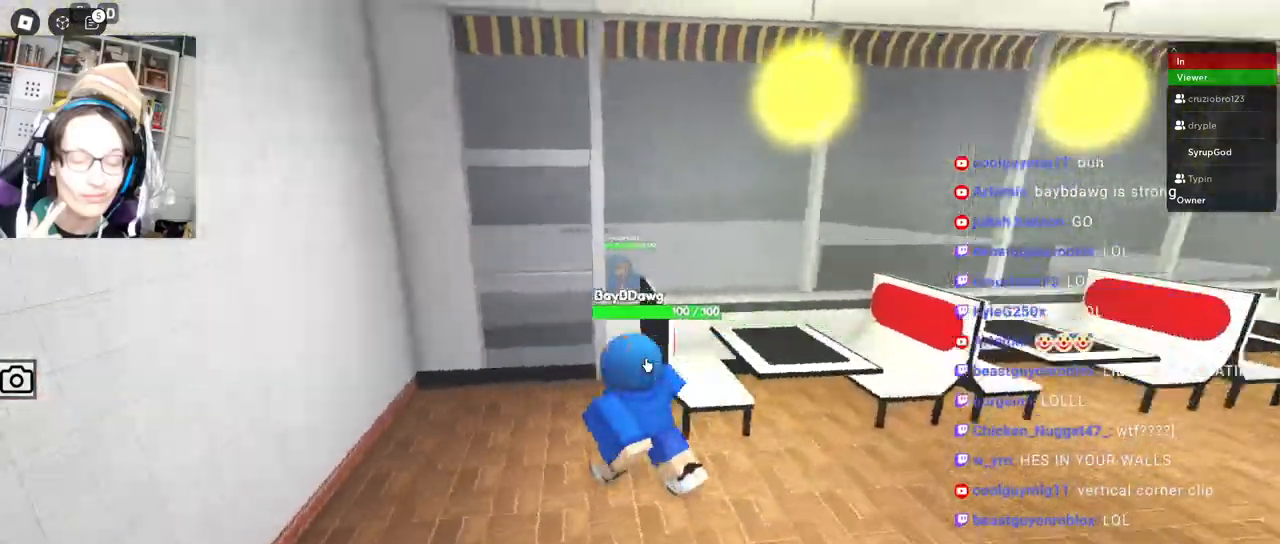
{"keys": ["w"], "mouse": ["right"], "events": [[50, "w", "down"], [200, "a", "up"]]}
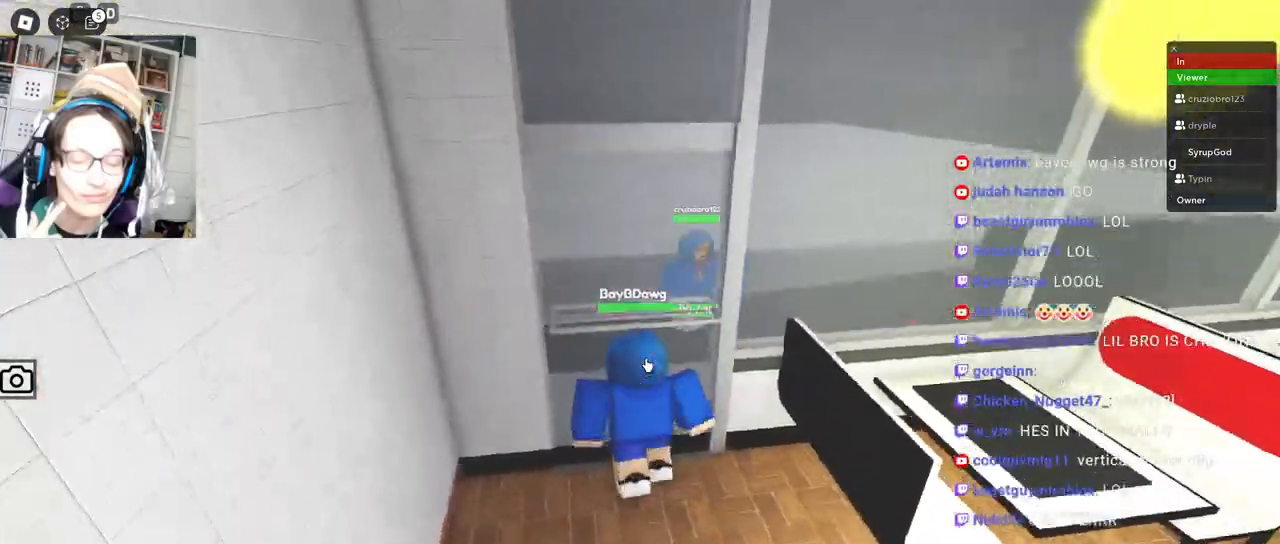
{"keys": ["d"], "mouse": ["right"], "events": [[284, "a", "down"], [417, "w", "up"], [450, "a", "up"], [500, "d", "down"]]}
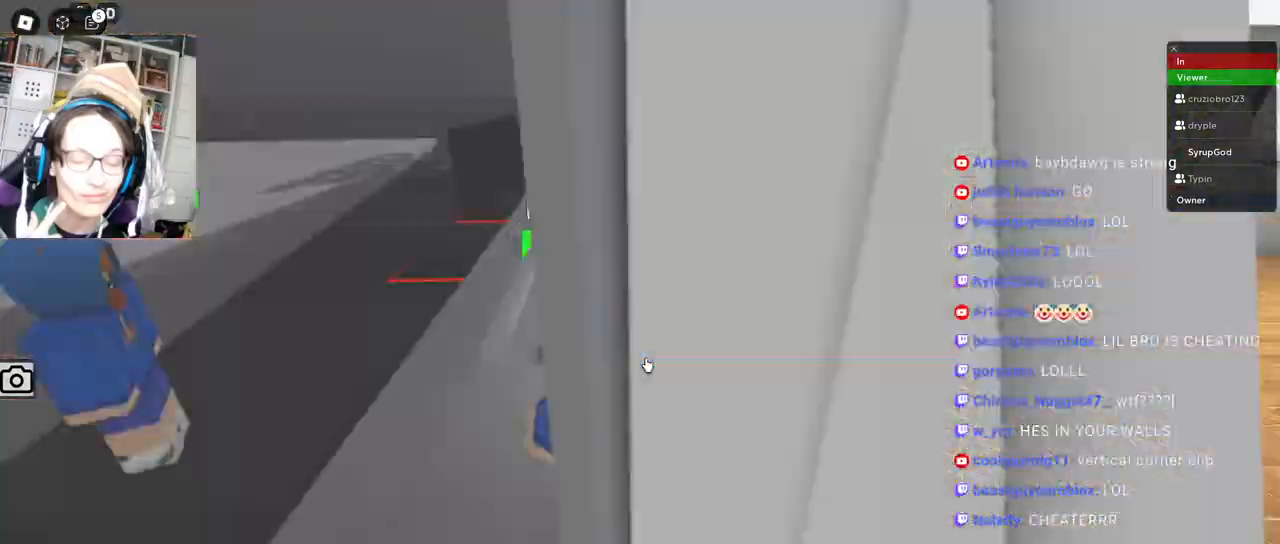
{"keys": ["d", "w"], "mouse": ["right"], "events": [[167, "w", "down"], [334, "d", "up"], [467, "d", "down"]]}